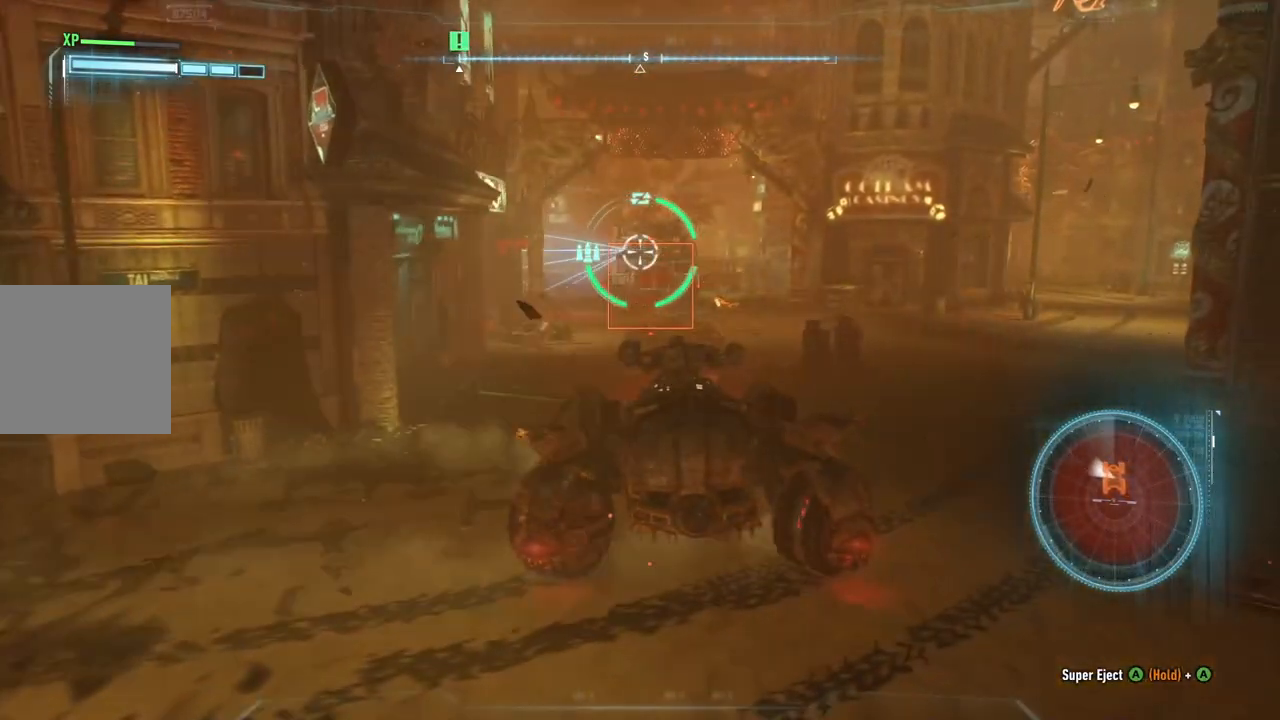
Gameplay with a controller (Xbox layout); each line is a JSON object with the inputs held at the frame after it. "events" lists button and stick changes between this image and that frame as [ms after this image, input, new state], when the widget could be followed in between.
{"buttons": ["L2"], "left_stick": "up", "right_stick": "center", "events": []}
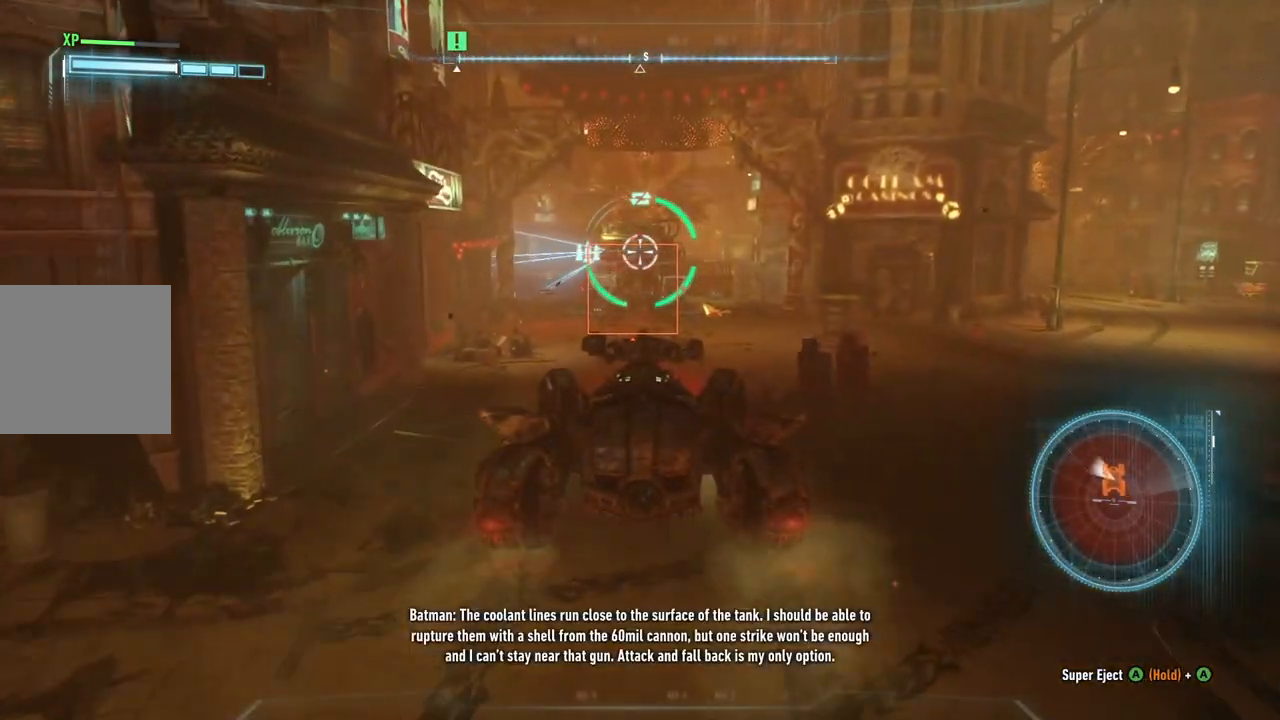
{"buttons": ["L2"], "left_stick": "up", "right_stick": "center", "events": [[83, "right_stick", "down"], [500, "right_stick", "center"]]}
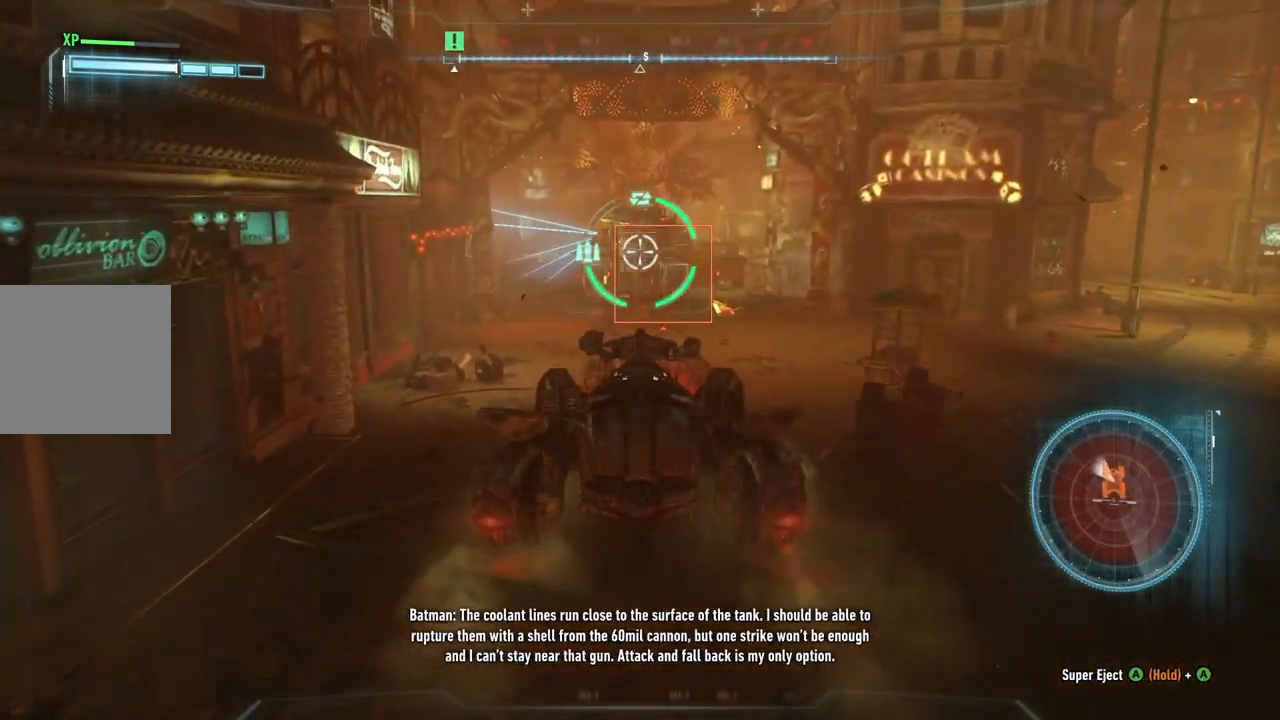
{"buttons": ["L2"], "left_stick": "center", "right_stick": "center", "events": [[333, "left_stick", "left"], [450, "left_stick", "center"]]}
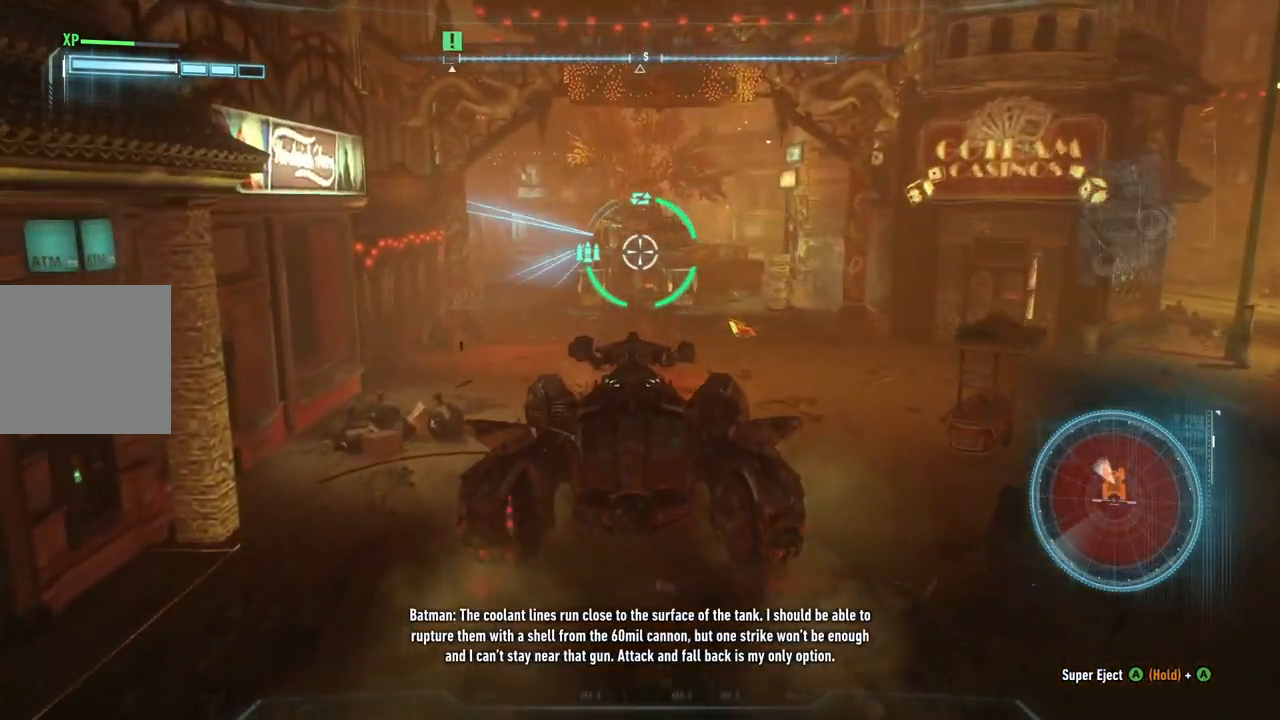
{"buttons": ["L2"], "left_stick": "down", "right_stick": "center", "events": [[67, "left_stick", "down-right"], [450, "left_stick", "down"]]}
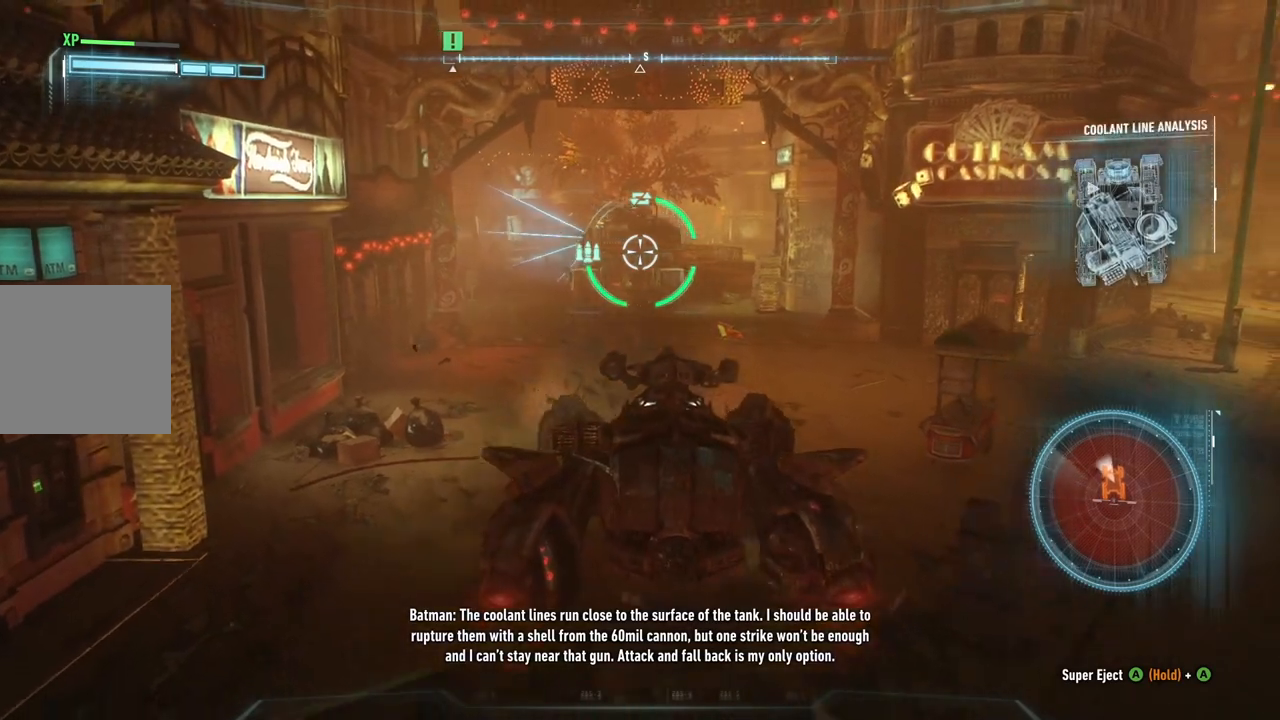
{"buttons": ["L2"], "left_stick": "down-left", "right_stick": "center", "events": [[383, "left_stick", "down-left"]]}
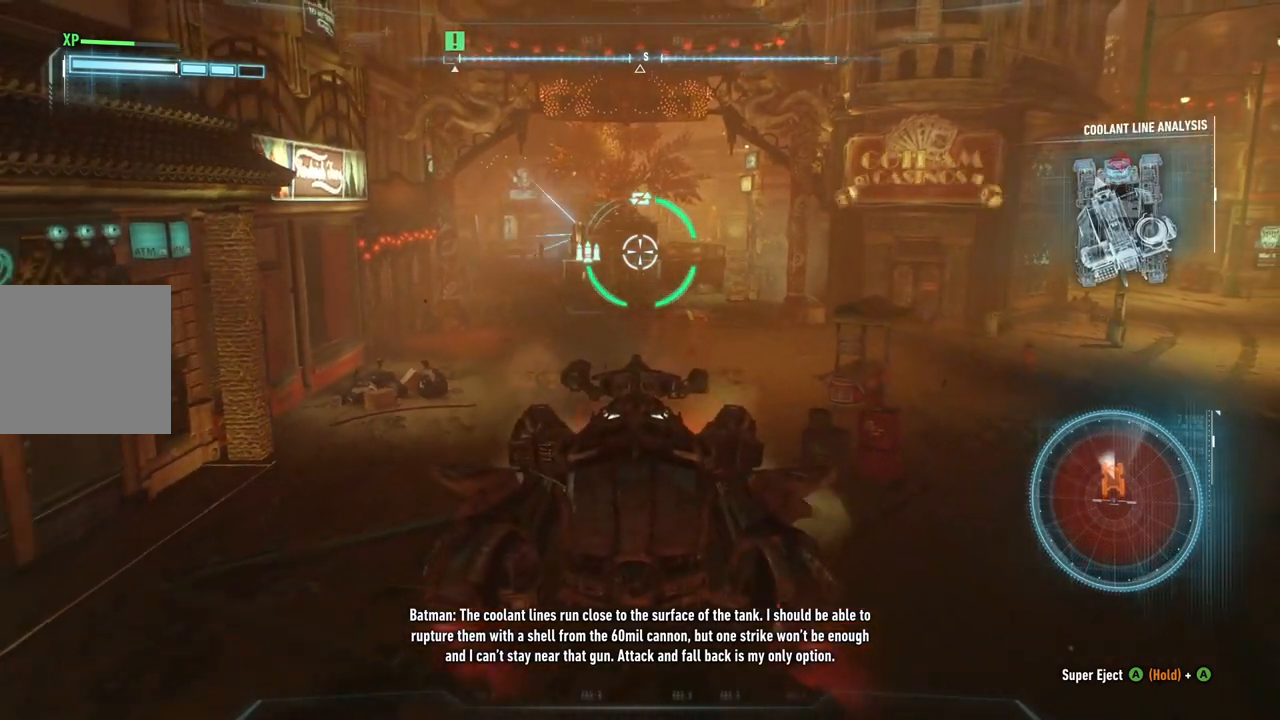
{"buttons": ["L2"], "left_stick": "down-left", "right_stick": "center", "events": []}
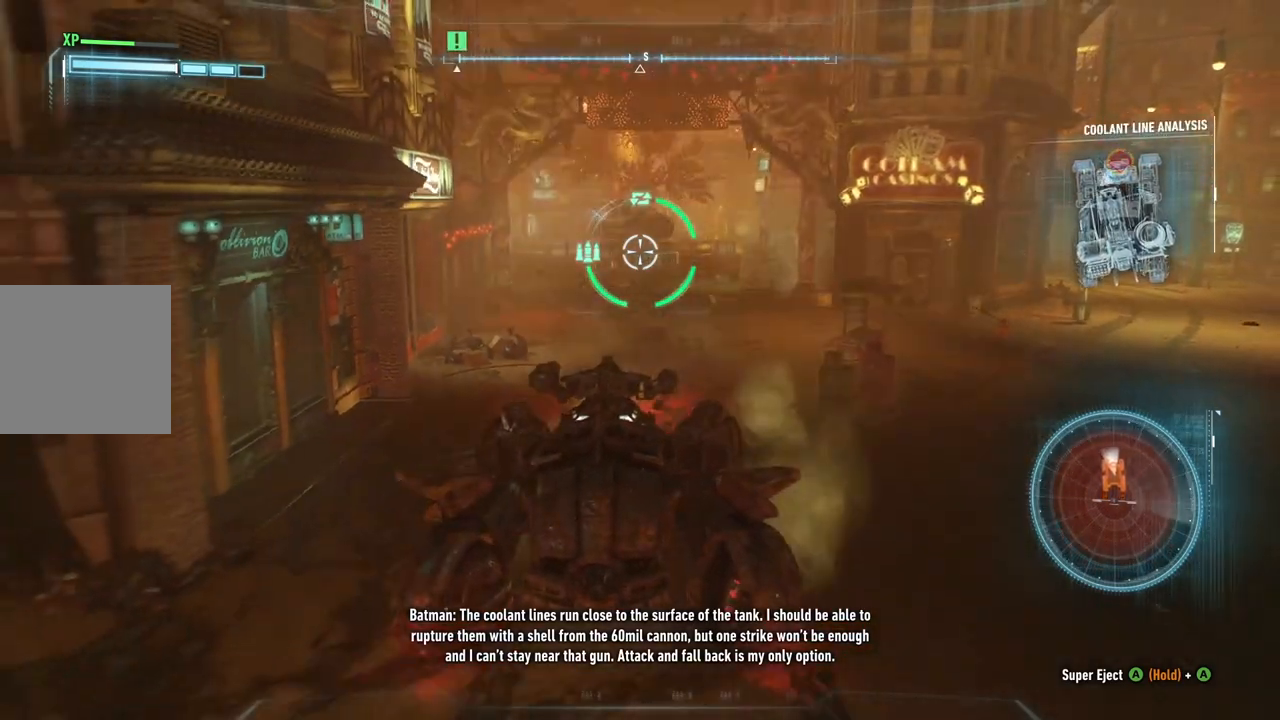
{"buttons": ["L2"], "left_stick": "center", "right_stick": "center", "events": [[483, "left_stick", "center"]]}
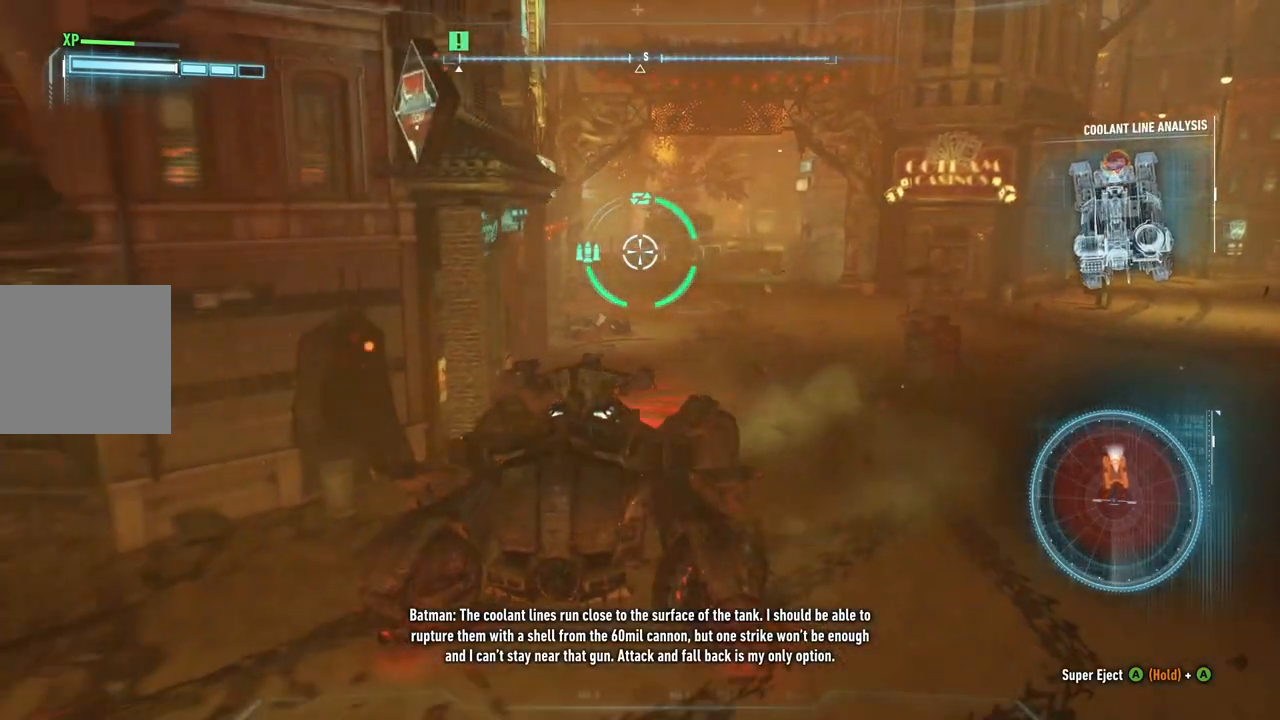
{"buttons": ["L2"], "left_stick": "center", "right_stick": "center", "events": []}
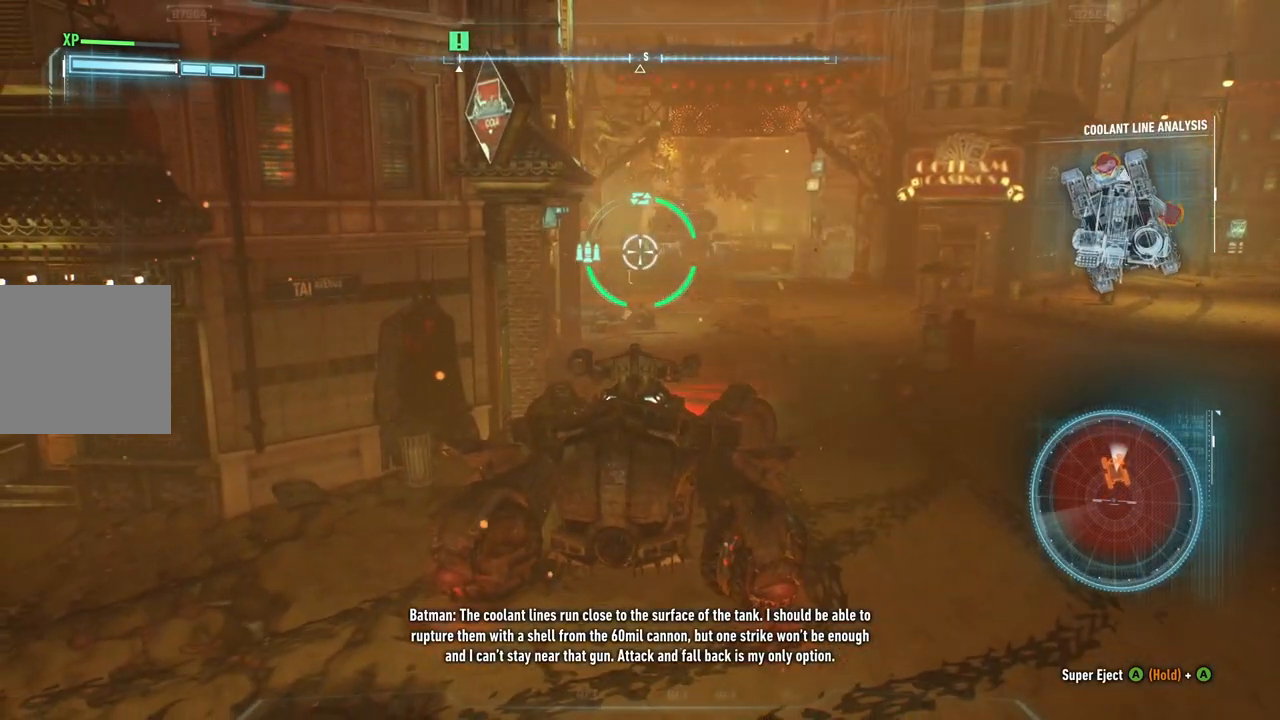
{"buttons": ["L2"], "left_stick": "center", "right_stick": "center", "events": [[133, "left_stick", "up-right"], [483, "left_stick", "center"]]}
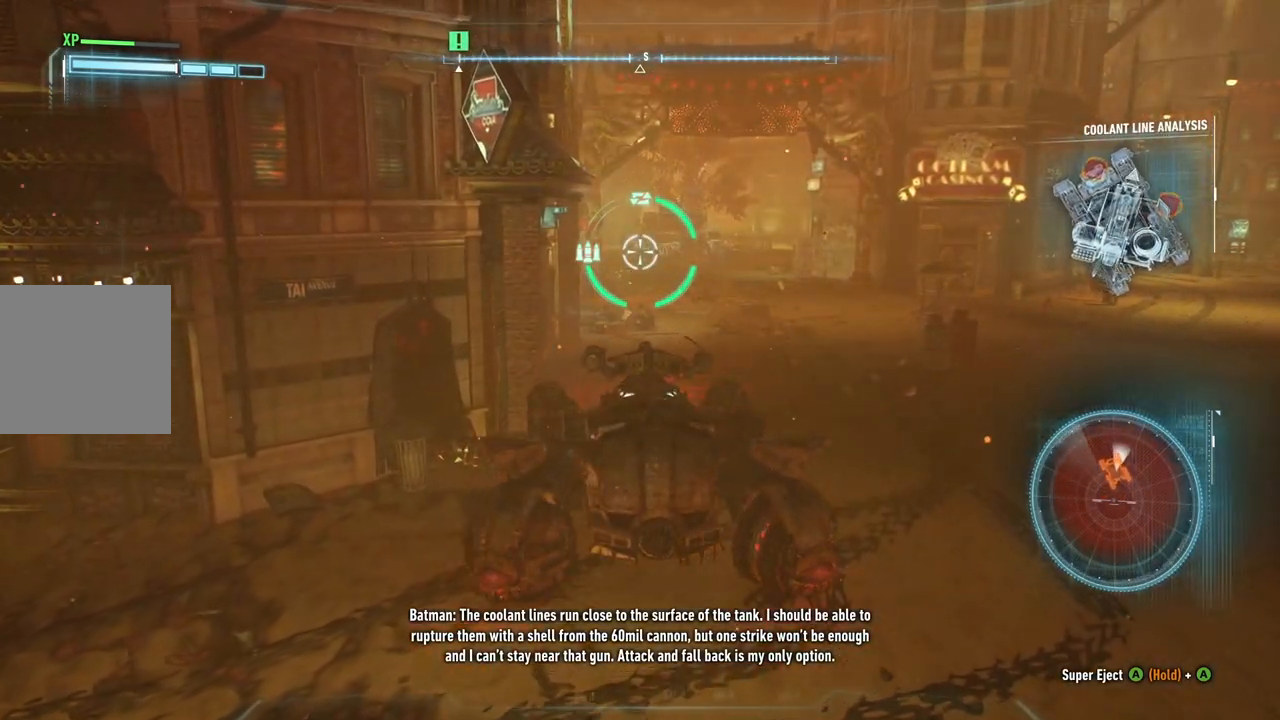
{"buttons": ["L2"], "left_stick": "up-right", "right_stick": "center", "events": [[183, "left_stick", "up-right"]]}
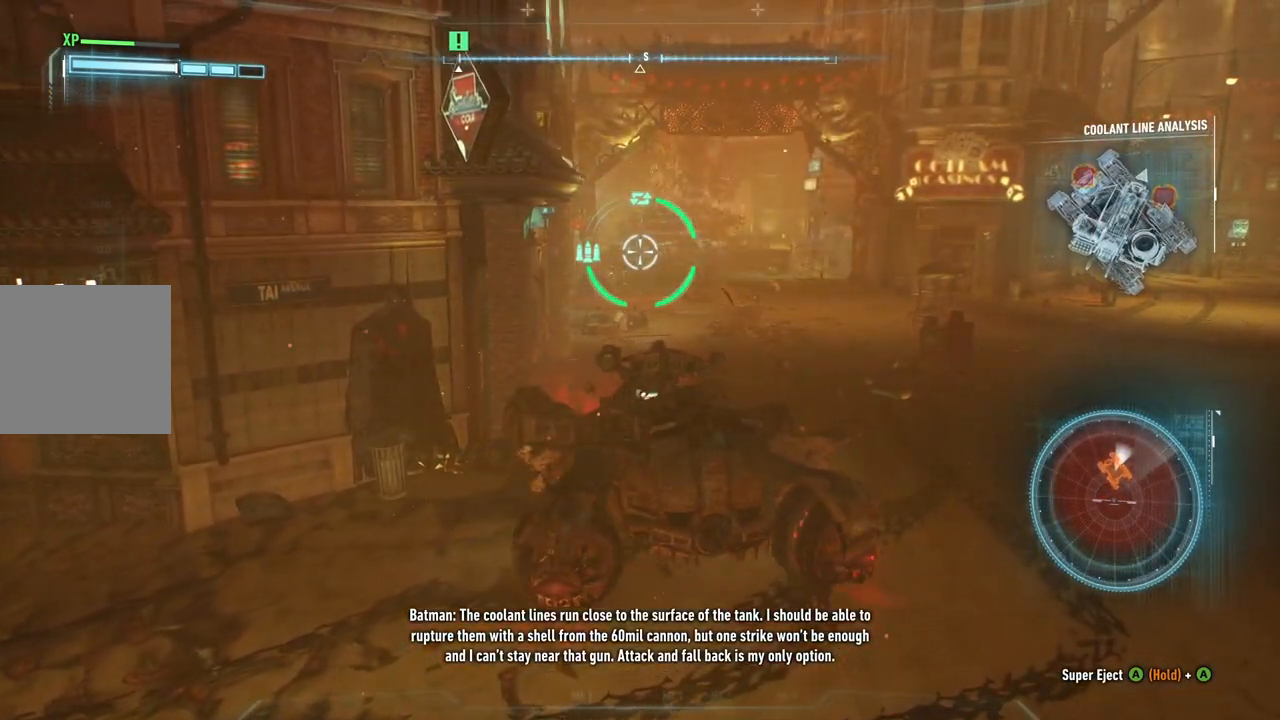
{"buttons": ["L2"], "left_stick": "up-right", "right_stick": "center", "events": []}
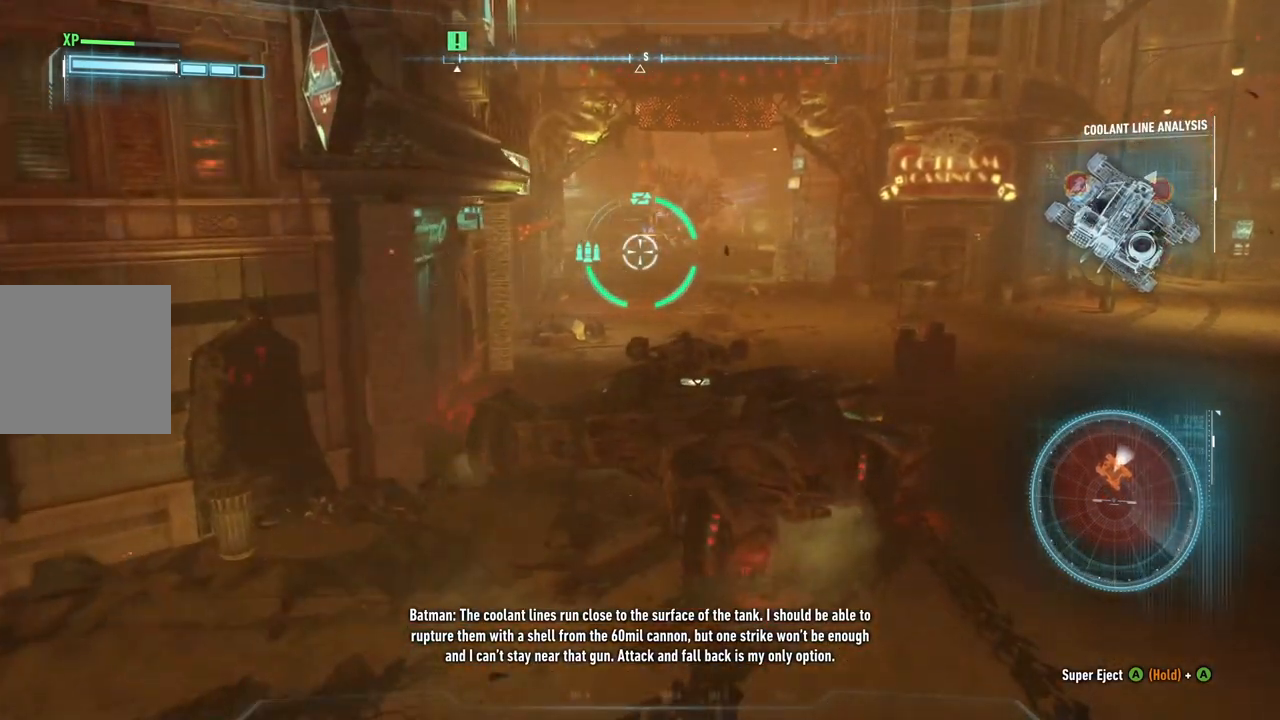
{"buttons": ["L2"], "left_stick": "up-right", "right_stick": "center", "events": []}
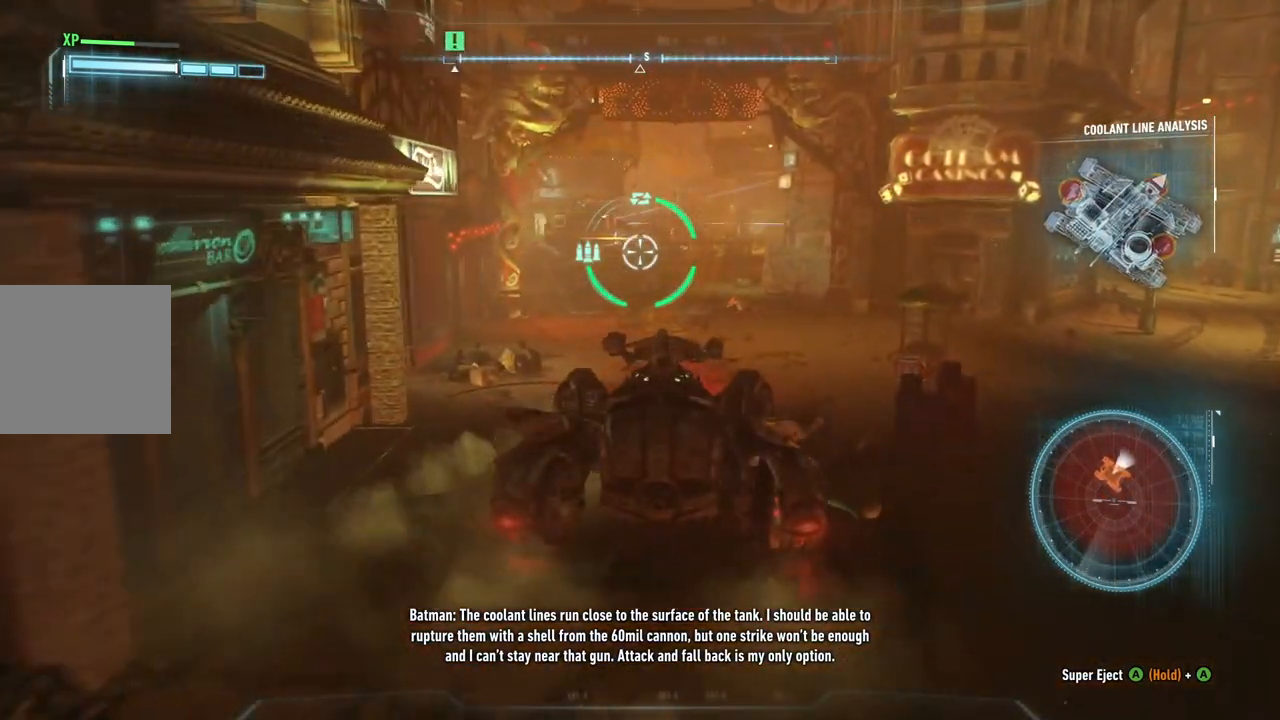
{"buttons": ["L2"], "left_stick": "up", "right_stick": "down-left", "events": [[117, "left_stick", "up"], [217, "right_stick", "down-left"]]}
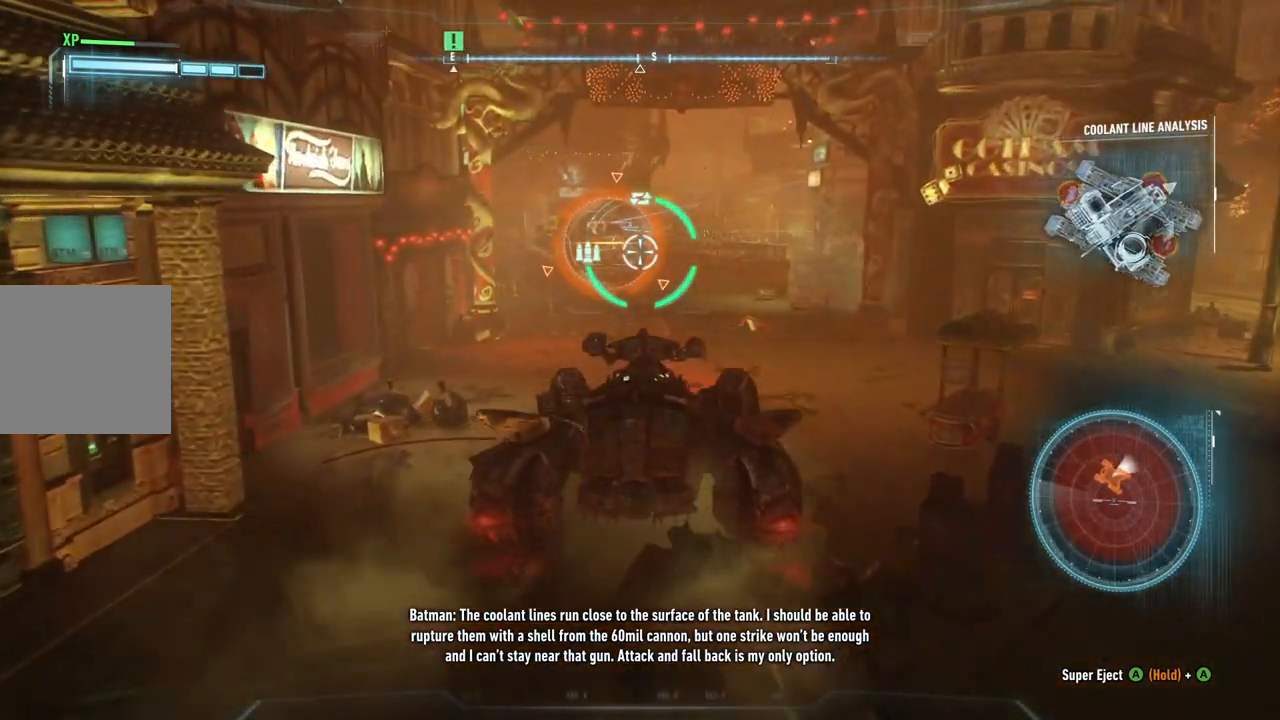
{"buttons": ["L2"], "left_stick": "center", "right_stick": "left", "events": [[183, "left_stick", "up-right"], [317, "right_stick", "left"], [483, "left_stick", "center"]]}
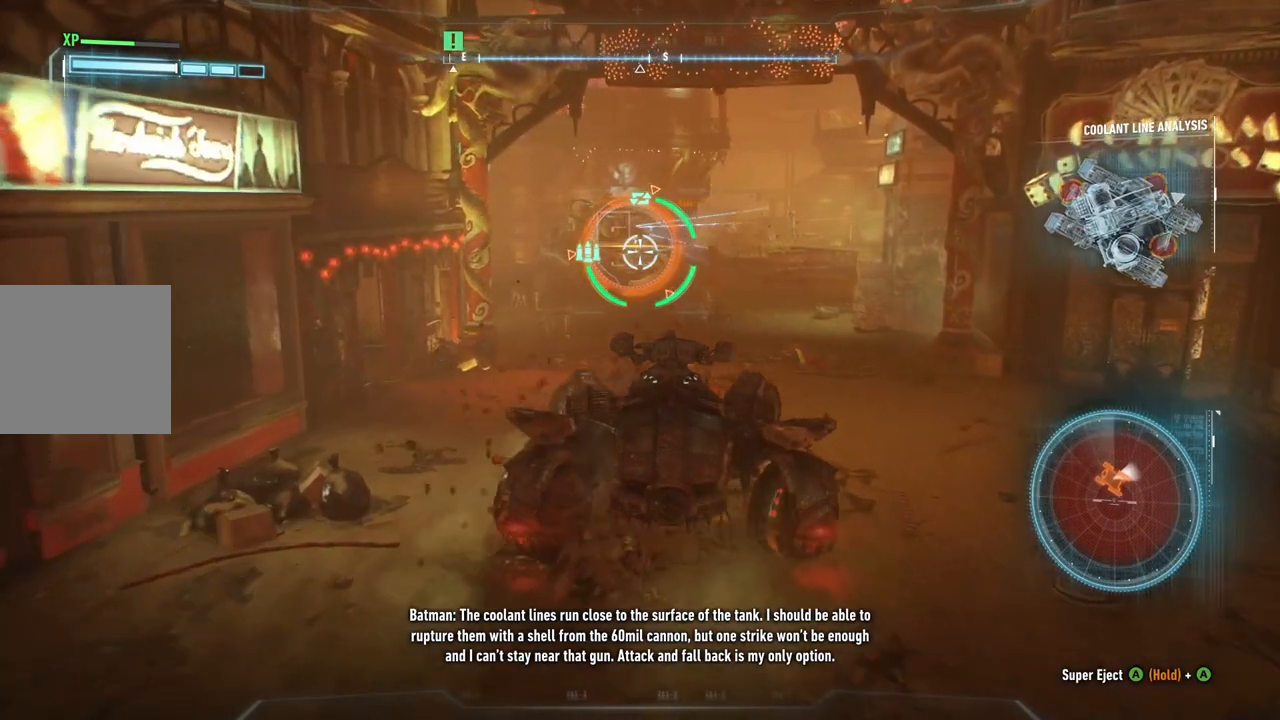
{"buttons": ["L2"], "left_stick": "center", "right_stick": "center", "events": [[83, "right_stick", "center"], [233, "left_stick", "left"], [483, "left_stick", "center"]]}
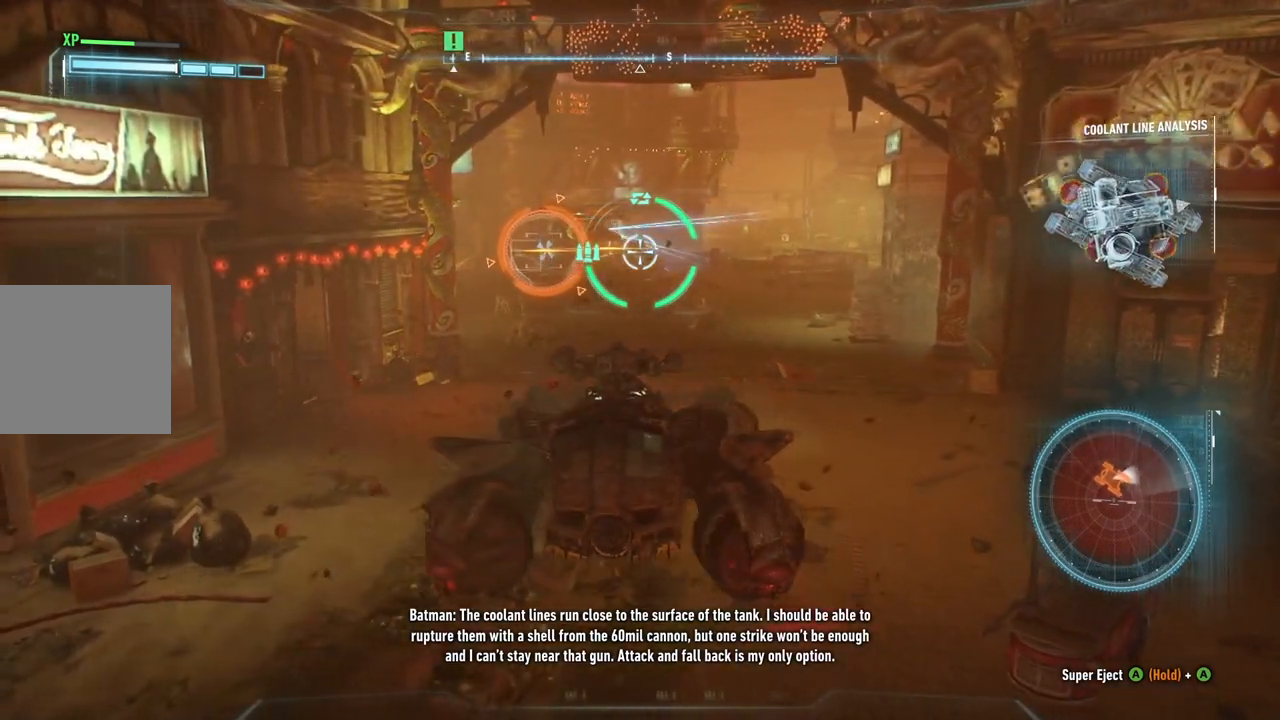
{"buttons": ["L2"], "left_stick": "center", "right_stick": "center", "events": [[117, "right_stick", "left"], [467, "right_stick", "center"]]}
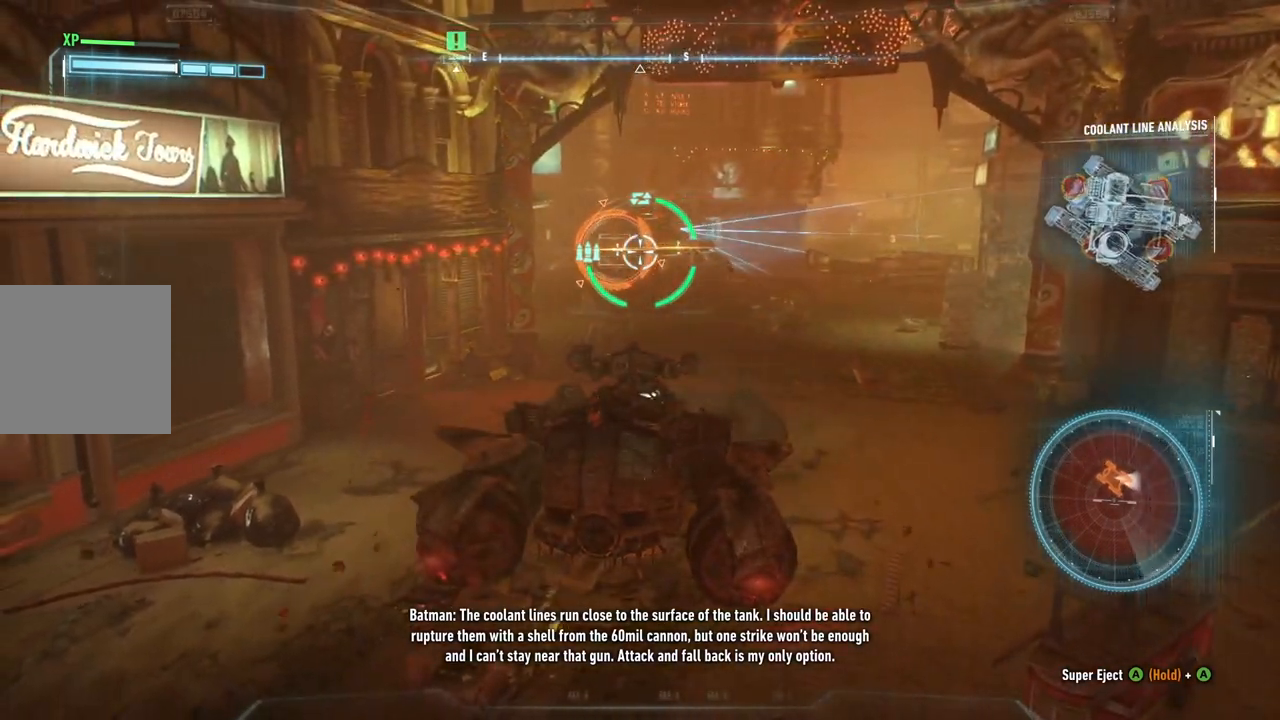
{"buttons": ["L2"], "left_stick": "center", "right_stick": "center", "events": []}
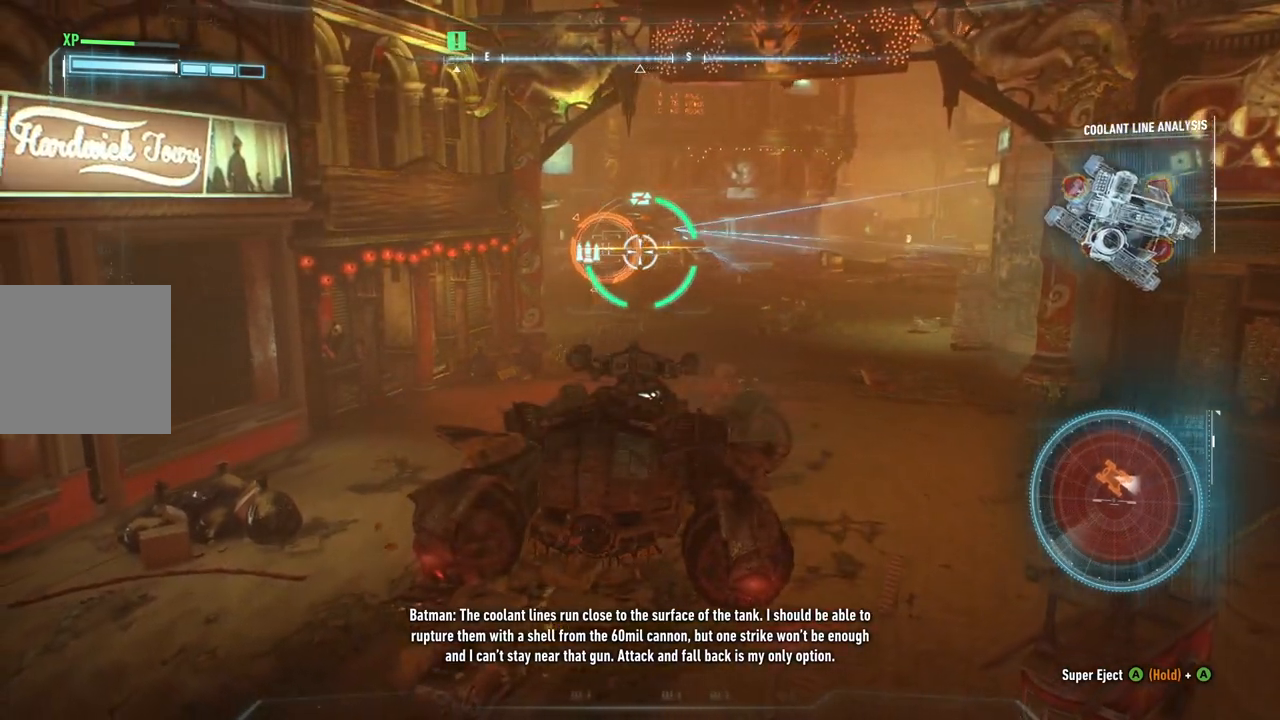
{"buttons": ["L2"], "left_stick": "up-right", "right_stick": "center", "events": [[250, "left_stick", "up-right"]]}
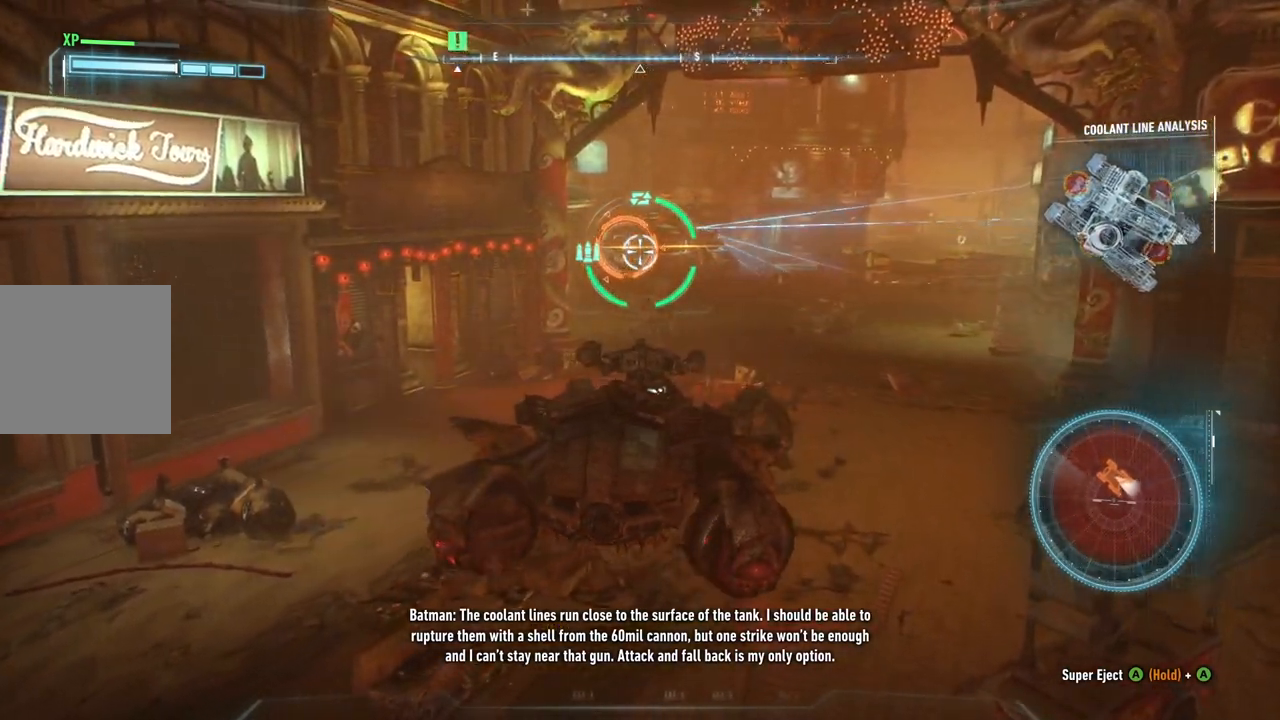
{"buttons": ["L2"], "left_stick": "up-right", "right_stick": "center", "events": []}
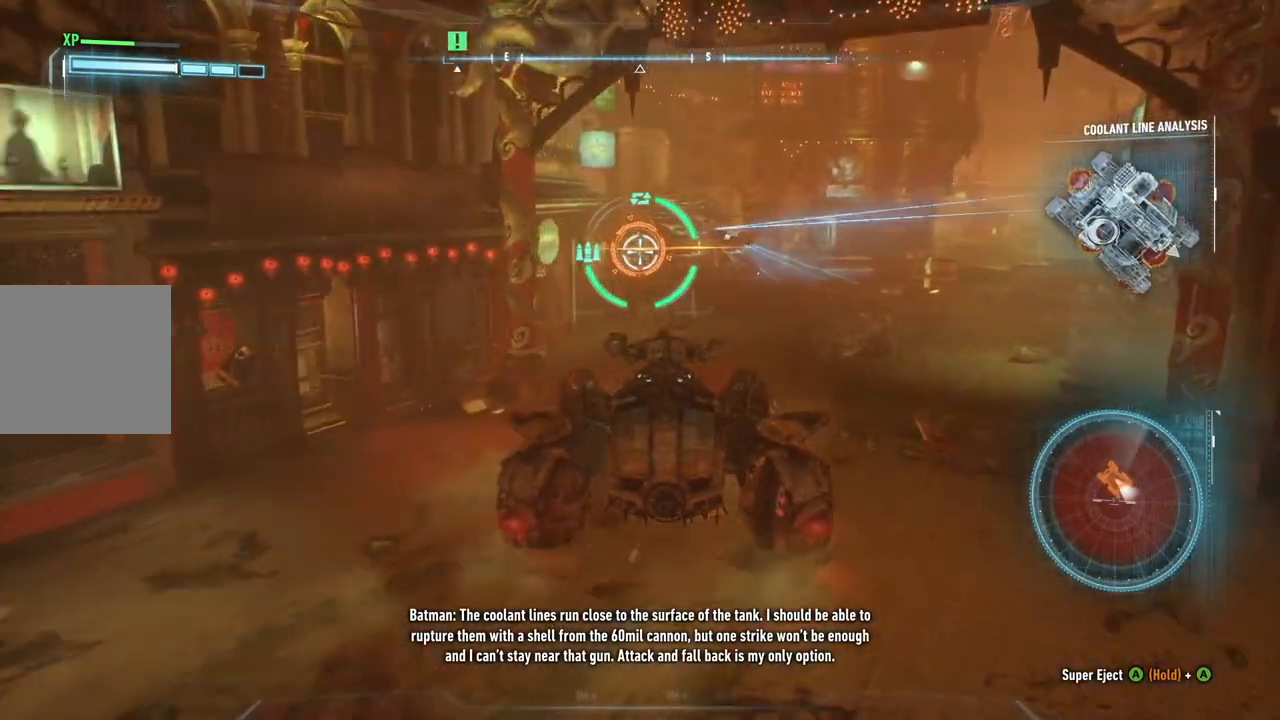
{"buttons": ["L2"], "left_stick": "up-right", "right_stick": "center", "events": [[83, "left_stick", "center"], [283, "left_stick", "up-right"]]}
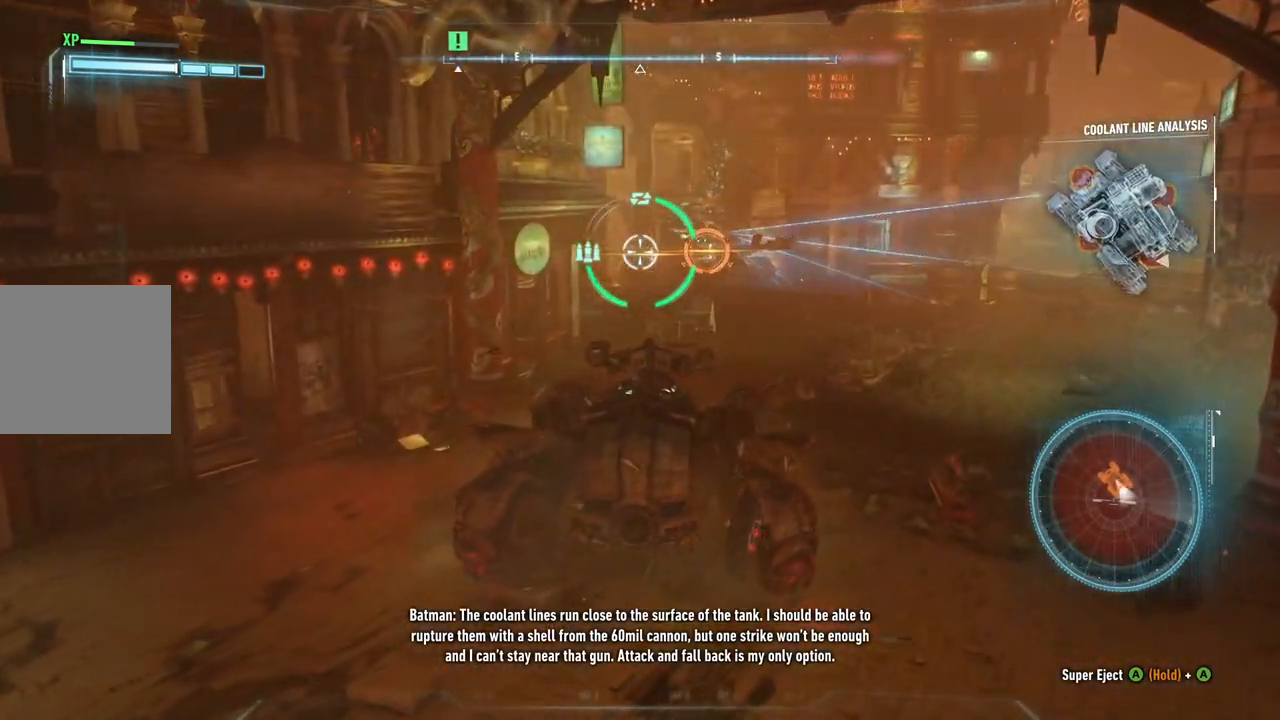
{"buttons": ["L2"], "left_stick": "center", "right_stick": "center", "events": [[383, "left_stick", "up"], [500, "left_stick", "center"]]}
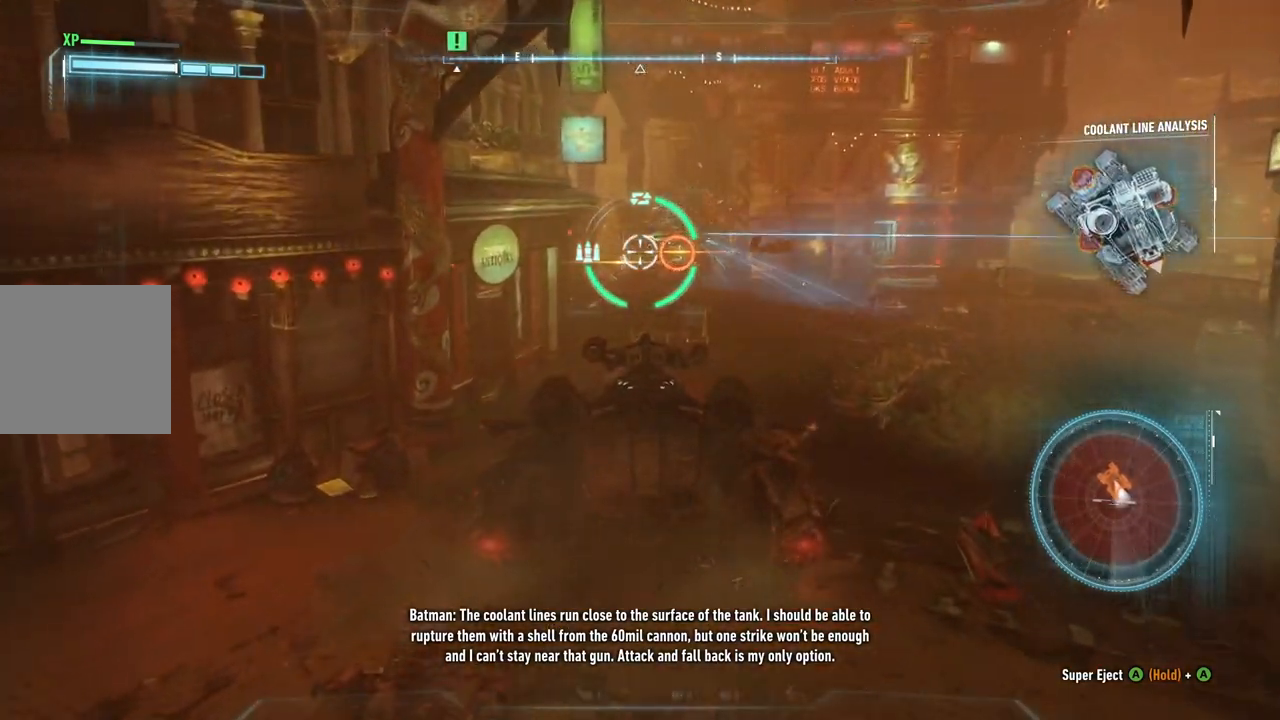
{"buttons": ["L2", "R2"], "left_stick": "up", "right_stick": "center", "events": [[83, "left_stick", "up"], [450, "R2", "down"]]}
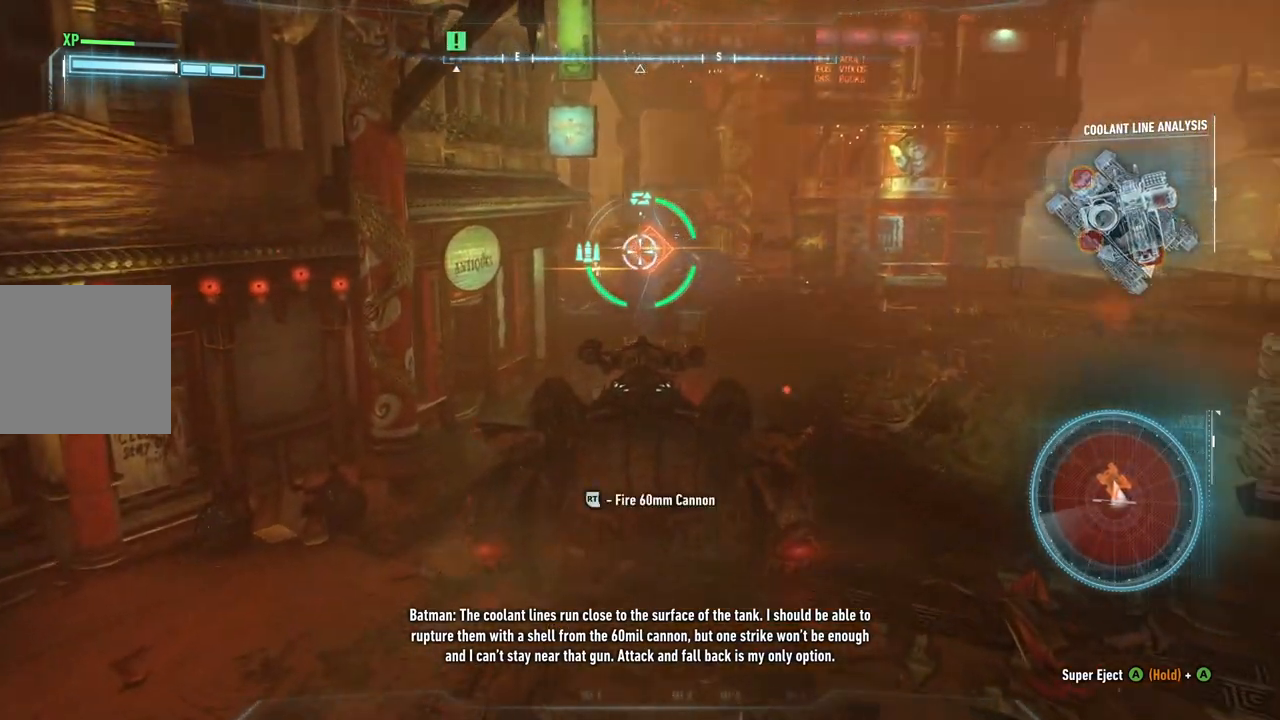
{"buttons": ["L2"], "left_stick": "down-left", "right_stick": "left", "events": [[17, "left_stick", "down-left"], [67, "R2", "up"], [217, "right_stick", "left"]]}
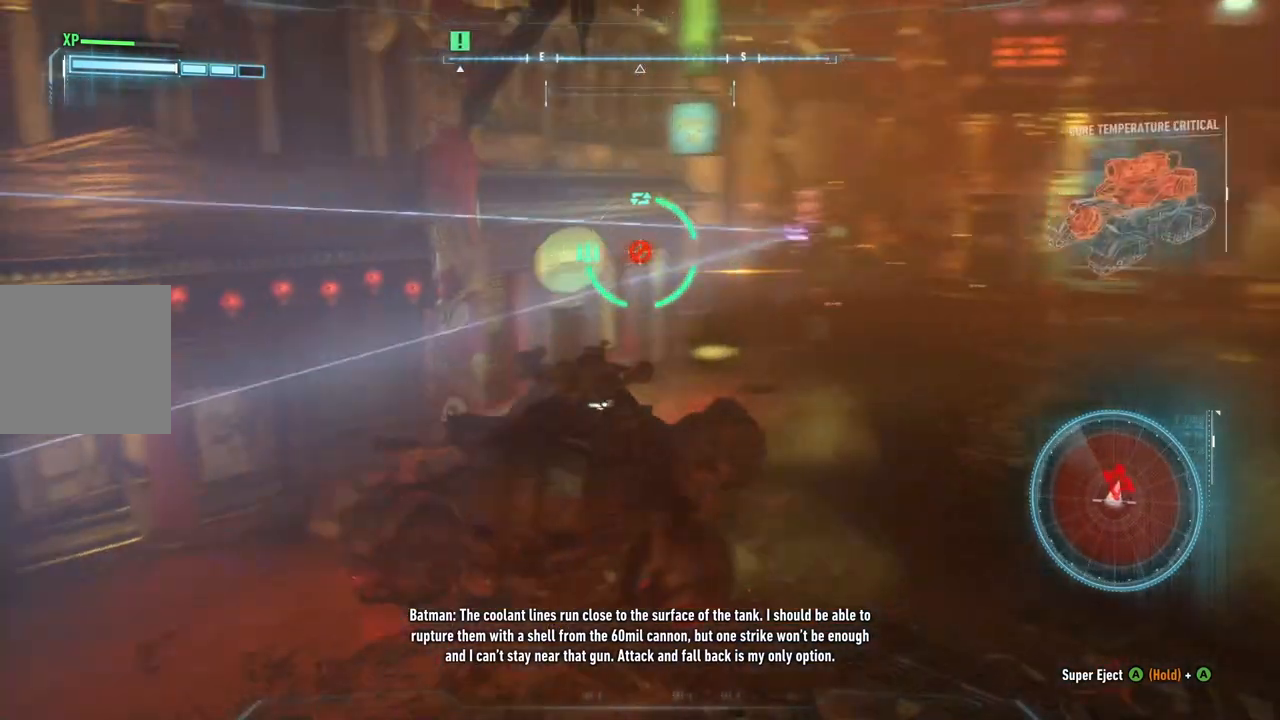
{"buttons": ["L2"], "left_stick": "up-left", "right_stick": "center", "events": [[150, "left_stick", "left"], [417, "left_stick", "up-left"], [483, "right_stick", "center"]]}
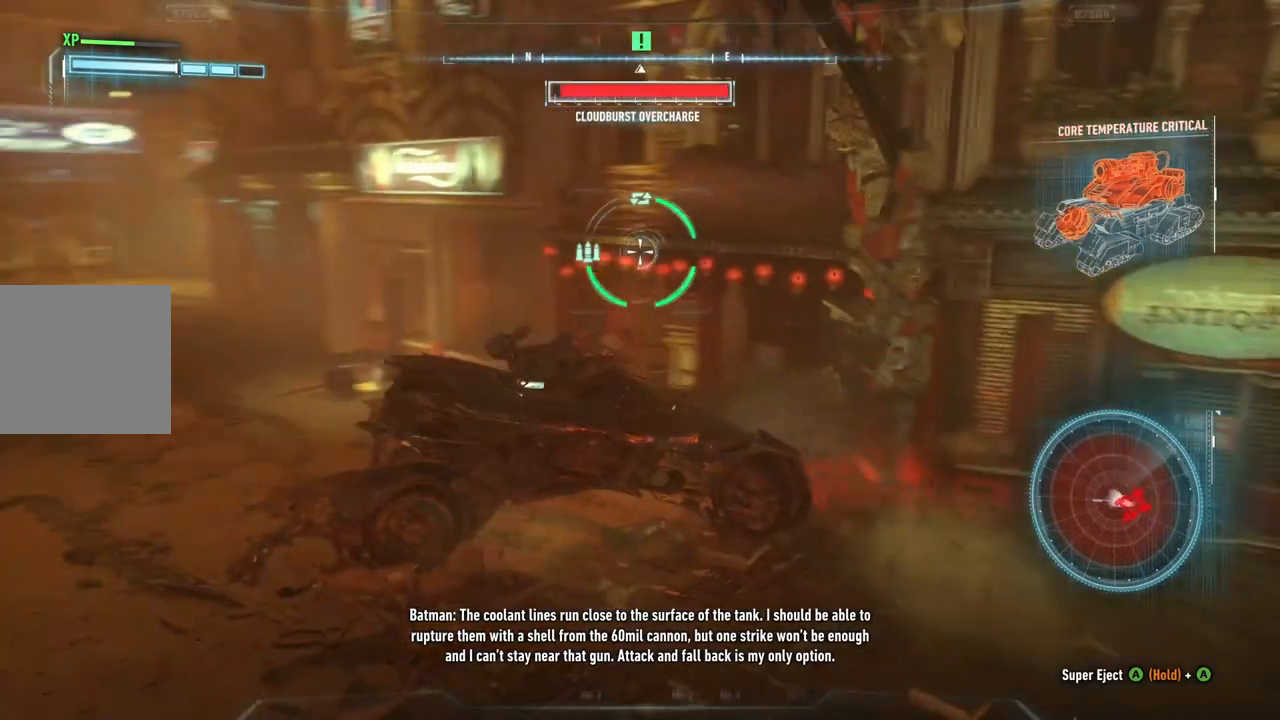
{"buttons": ["L2"], "left_stick": "up-left", "right_stick": "center", "events": []}
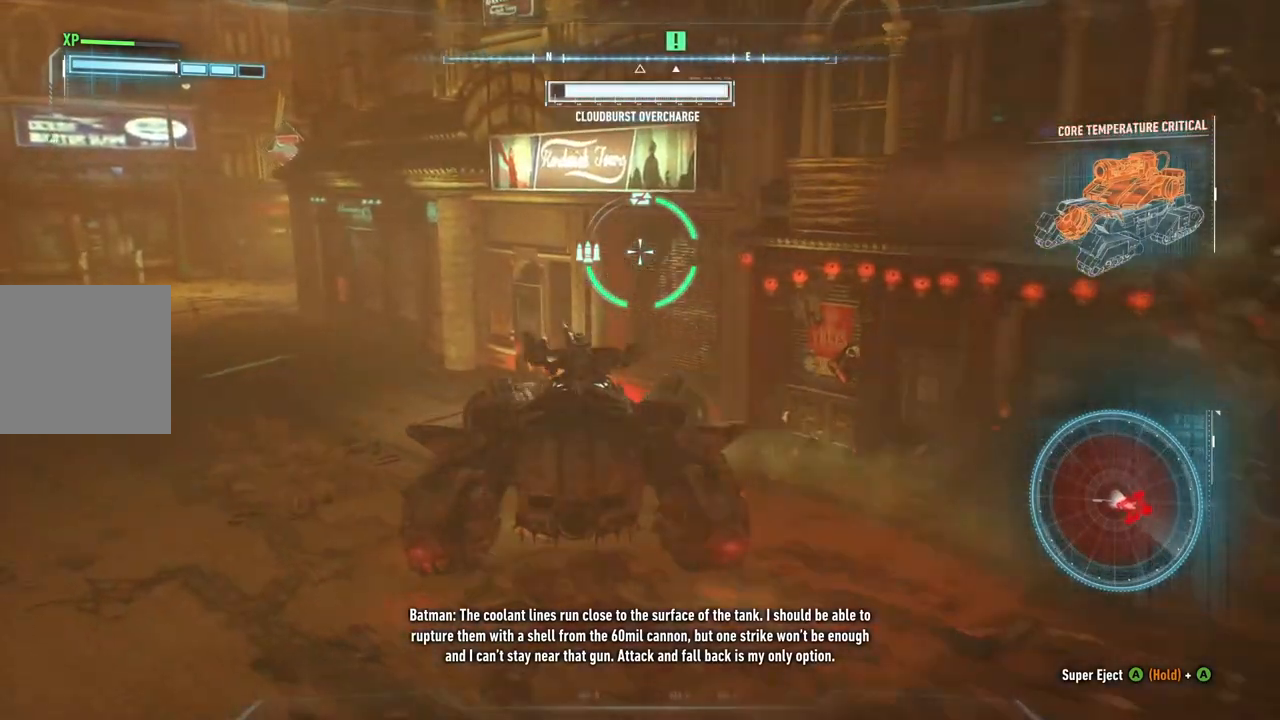
{"buttons": ["R2"], "left_stick": "up-left", "right_stick": "center", "events": [[183, "right_stick", "left"], [367, "L2", "up"], [417, "R2", "down"], [467, "right_stick", "center"]]}
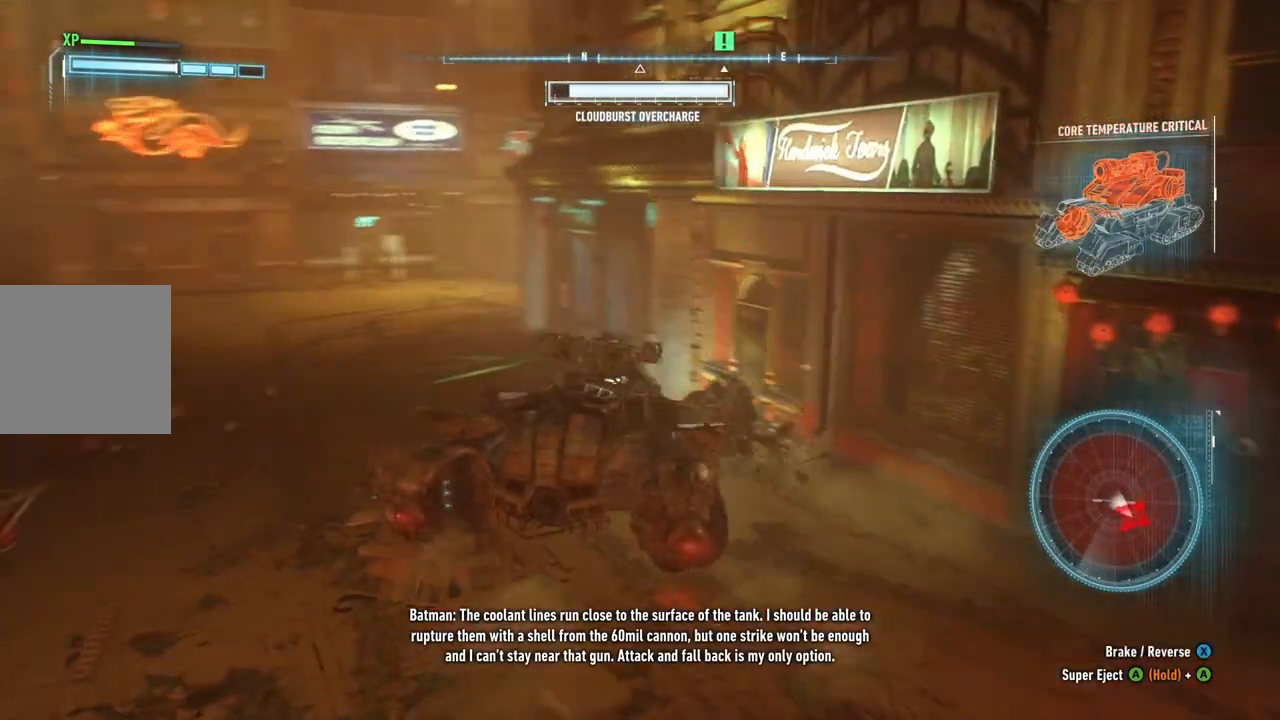
{"buttons": ["R2"], "left_stick": "up-left", "right_stick": "center", "events": []}
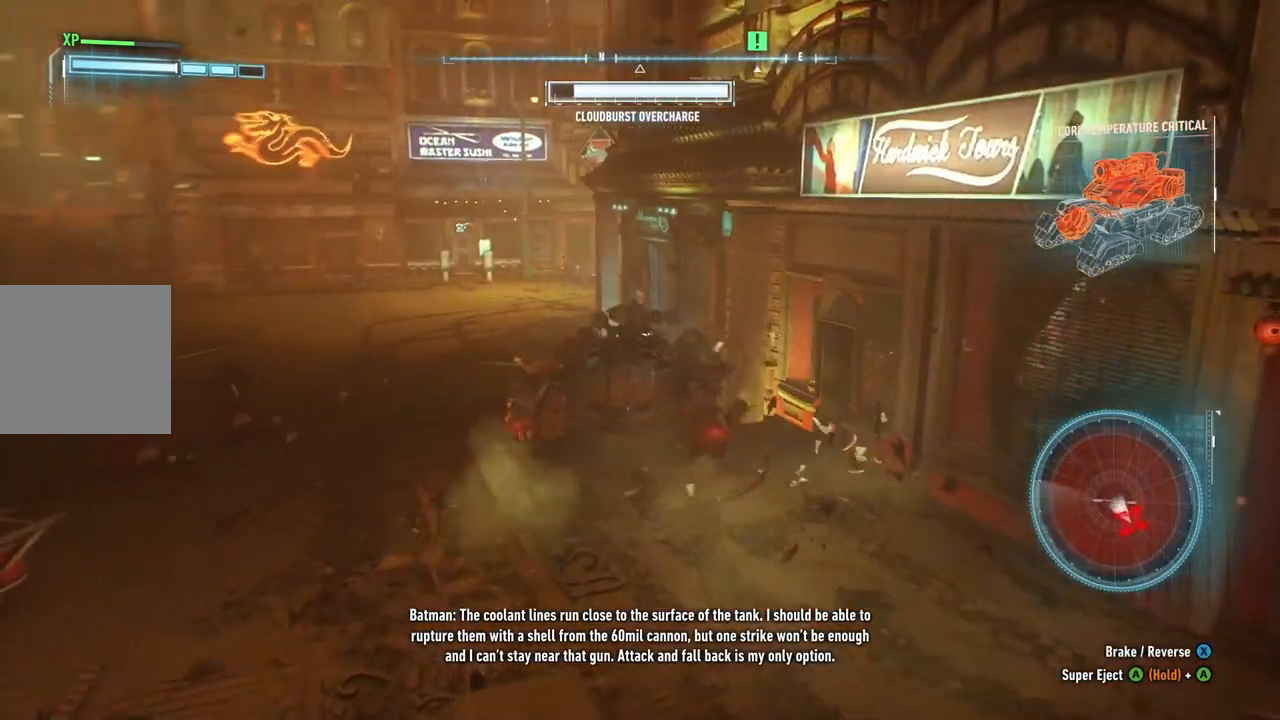
{"buttons": [], "left_stick": "up", "right_stick": "center", "events": [[117, "R2", "up"], [183, "left_stick", "up"]]}
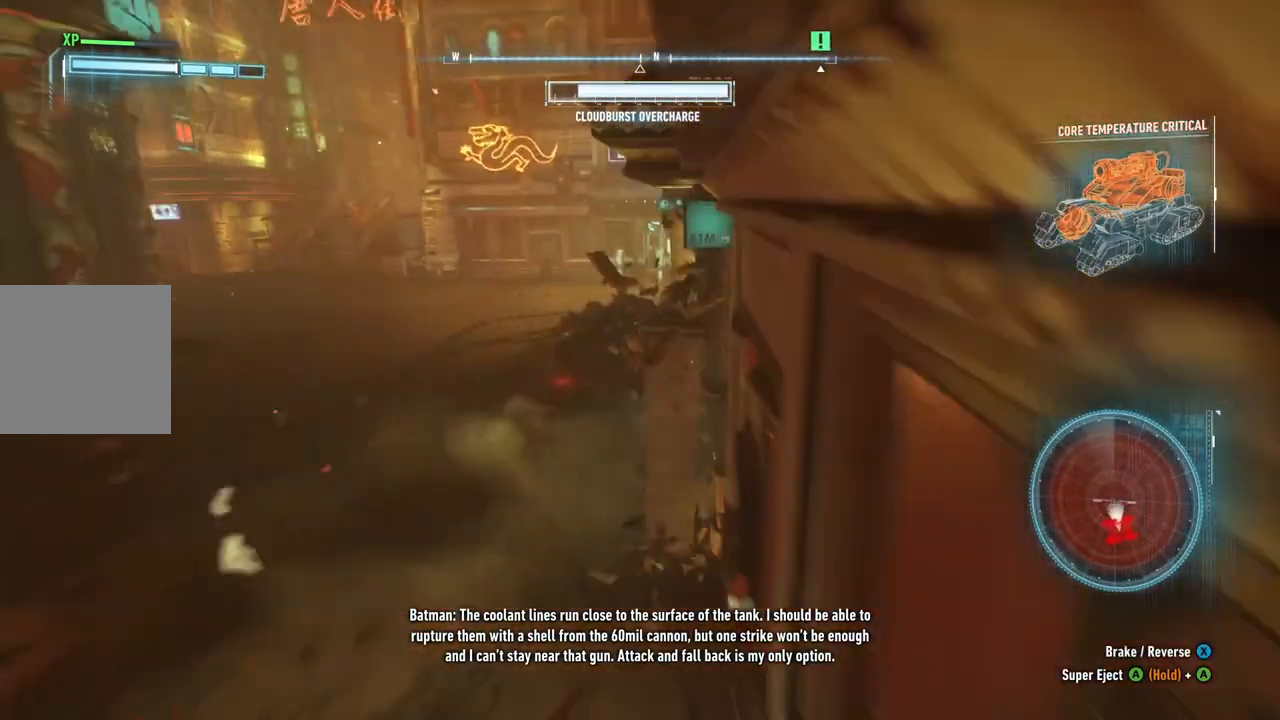
{"buttons": ["L2"], "left_stick": "up-right", "right_stick": "right", "events": [[50, "L2", "down"], [150, "right_stick", "right"], [450, "left_stick", "up-right"]]}